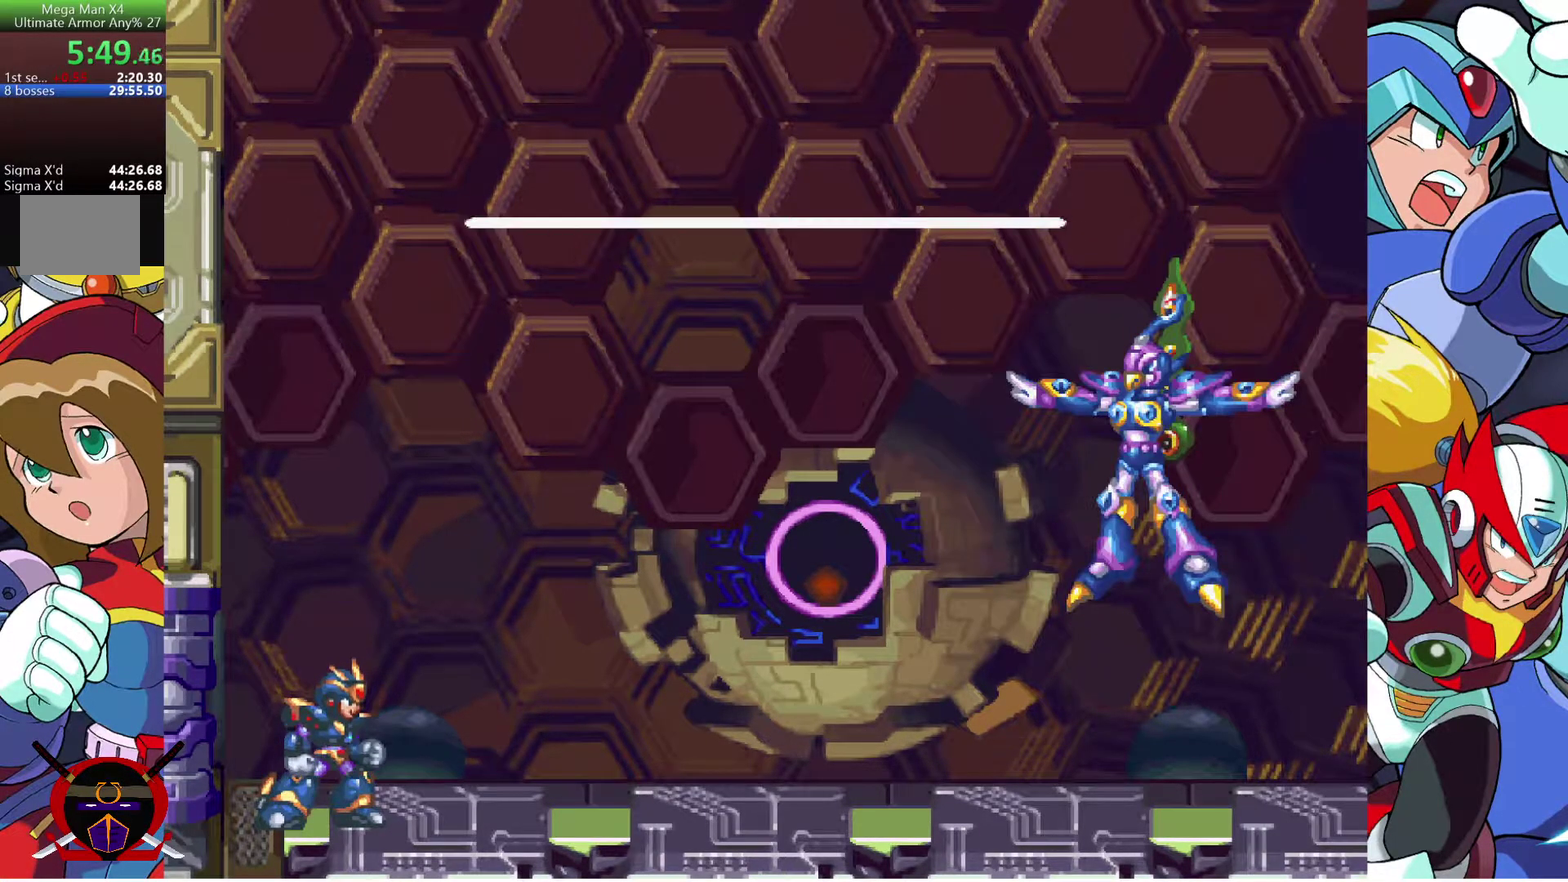
Gameplay with a controller (PlayStation layout); each line is a JSON object with the inputs held at the frame after it. "events" lists button and stick changes between this image and that frame as [ms after this image, input, new state], when the widget could be followed in between. Not read: R1.
{"buttons": ["L1"], "left_stick": "center", "right_stick": "center", "events": [[217, "CROSS", "down"], [233, "L1", "down"], [300, "CROSS", "up"], [317, "L1", "up"], [367, "CROSS", "down"], [433, "L1", "down"], [450, "CROSS", "up"]]}
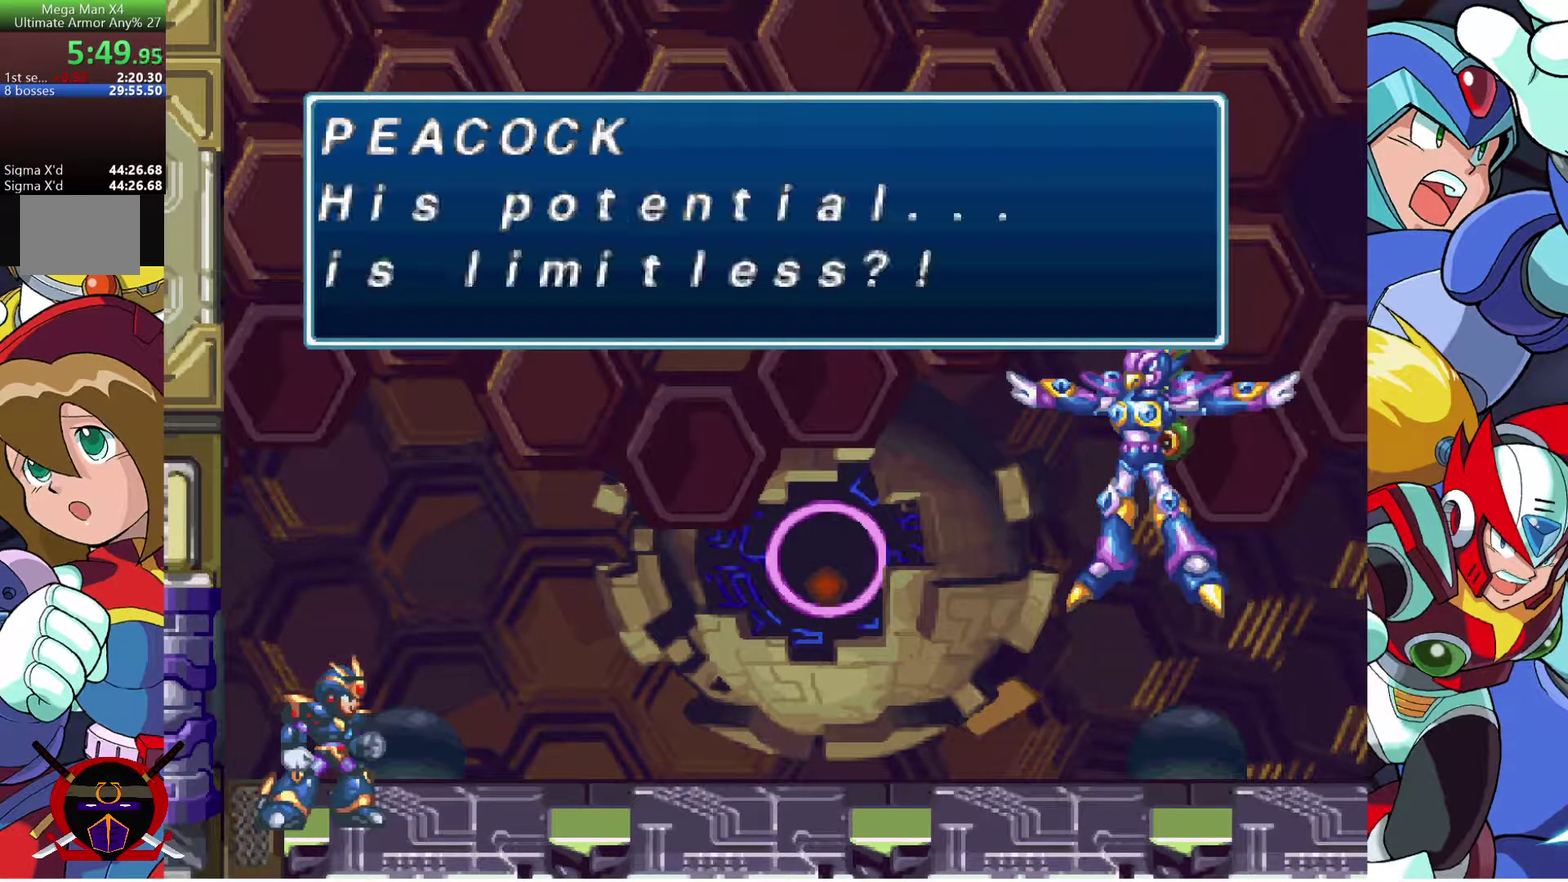
{"buttons": ["L1"], "left_stick": "center", "right_stick": "center", "events": [[17, "CROSS", "down"], [33, "L1", "up"], [67, "CROSS", "up"], [150, "CROSS", "down"], [233, "CROSS", "up"], [233, "L1", "down"], [300, "CROSS", "down"], [333, "L1", "up"], [367, "CROSS", "up"], [417, "CROSS", "down"], [433, "L1", "down"], [500, "CROSS", "up"]]}
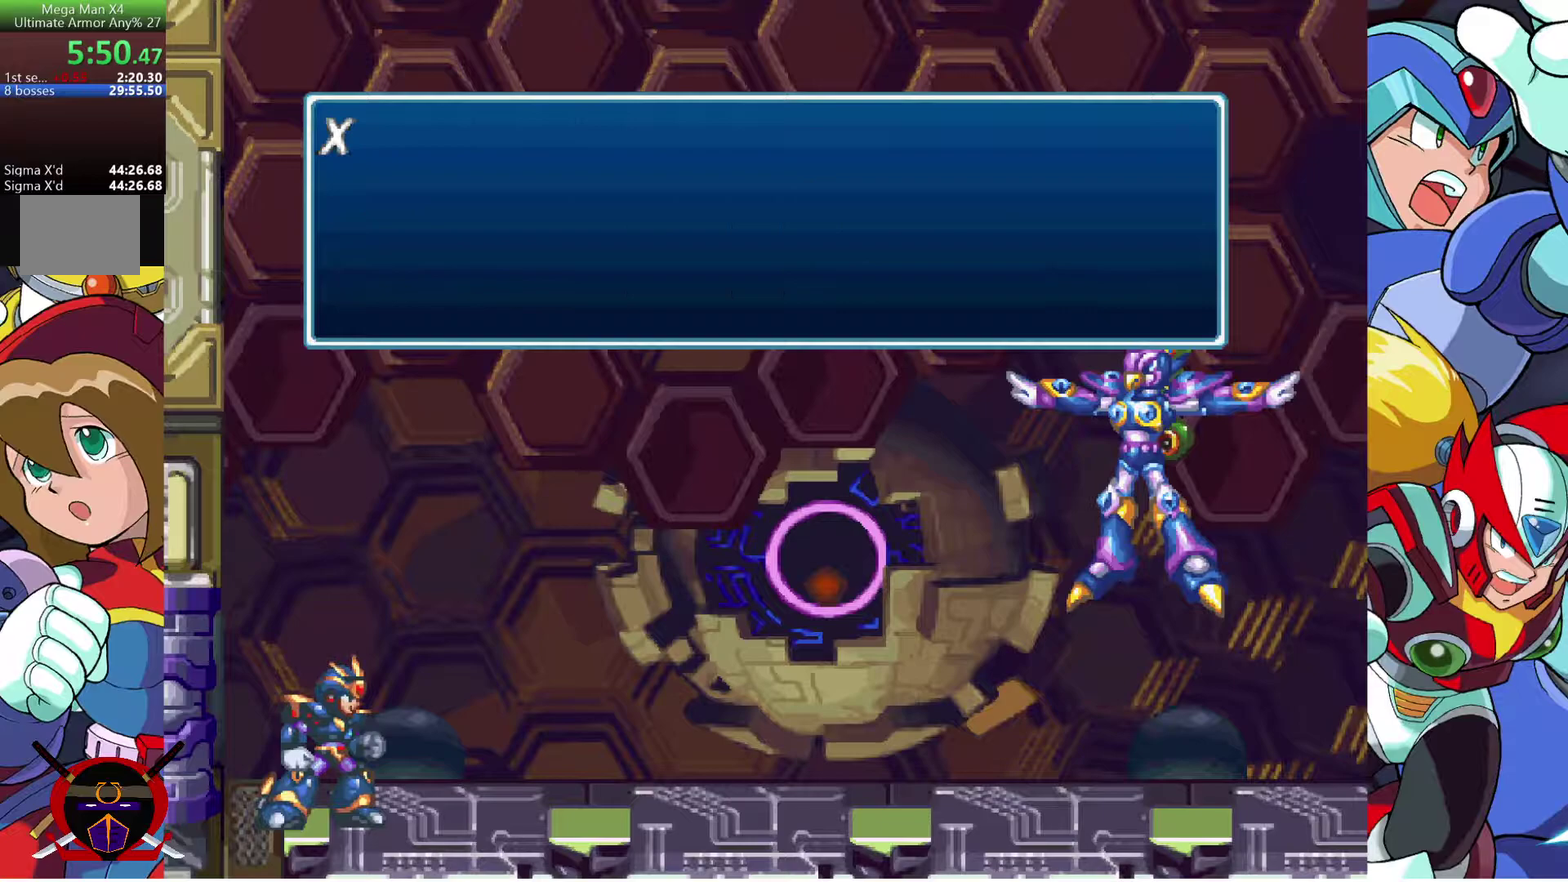
{"buttons": ["CROSS", "L1"], "left_stick": "center", "right_stick": "center", "events": [[33, "L1", "up"], [67, "CROSS", "down"], [100, "L1", "down"], [150, "CROSS", "up"], [200, "CROSS", "down"], [217, "L1", "up"], [283, "CROSS", "up"], [317, "L1", "down"], [350, "CROSS", "down"], [400, "L1", "up"], [417, "CROSS", "up"], [500, "CROSS", "down"], [500, "L1", "down"]]}
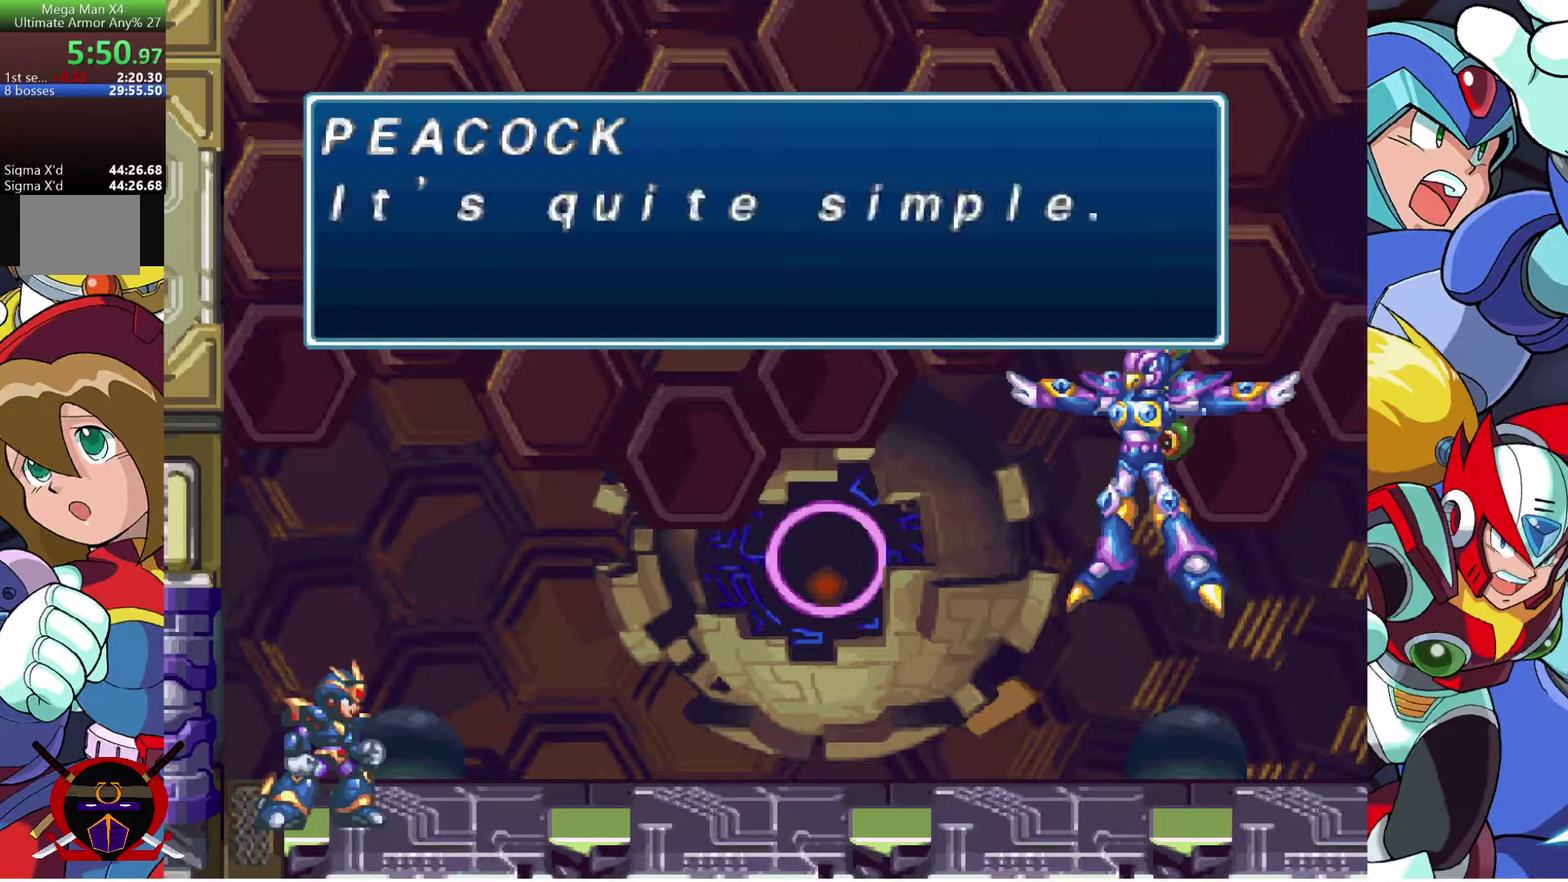
{"buttons": [], "left_stick": "center", "right_stick": "center", "events": [[67, "CROSS", "up"], [83, "L1", "up"], [117, "CROSS", "down"], [167, "L1", "down"], [200, "CROSS", "up"], [267, "L1", "up"], [283, "CROSS", "down"], [333, "L1", "down"], [350, "CROSS", "up"], [417, "CROSS", "down"], [433, "L1", "up"], [500, "CROSS", "up"]]}
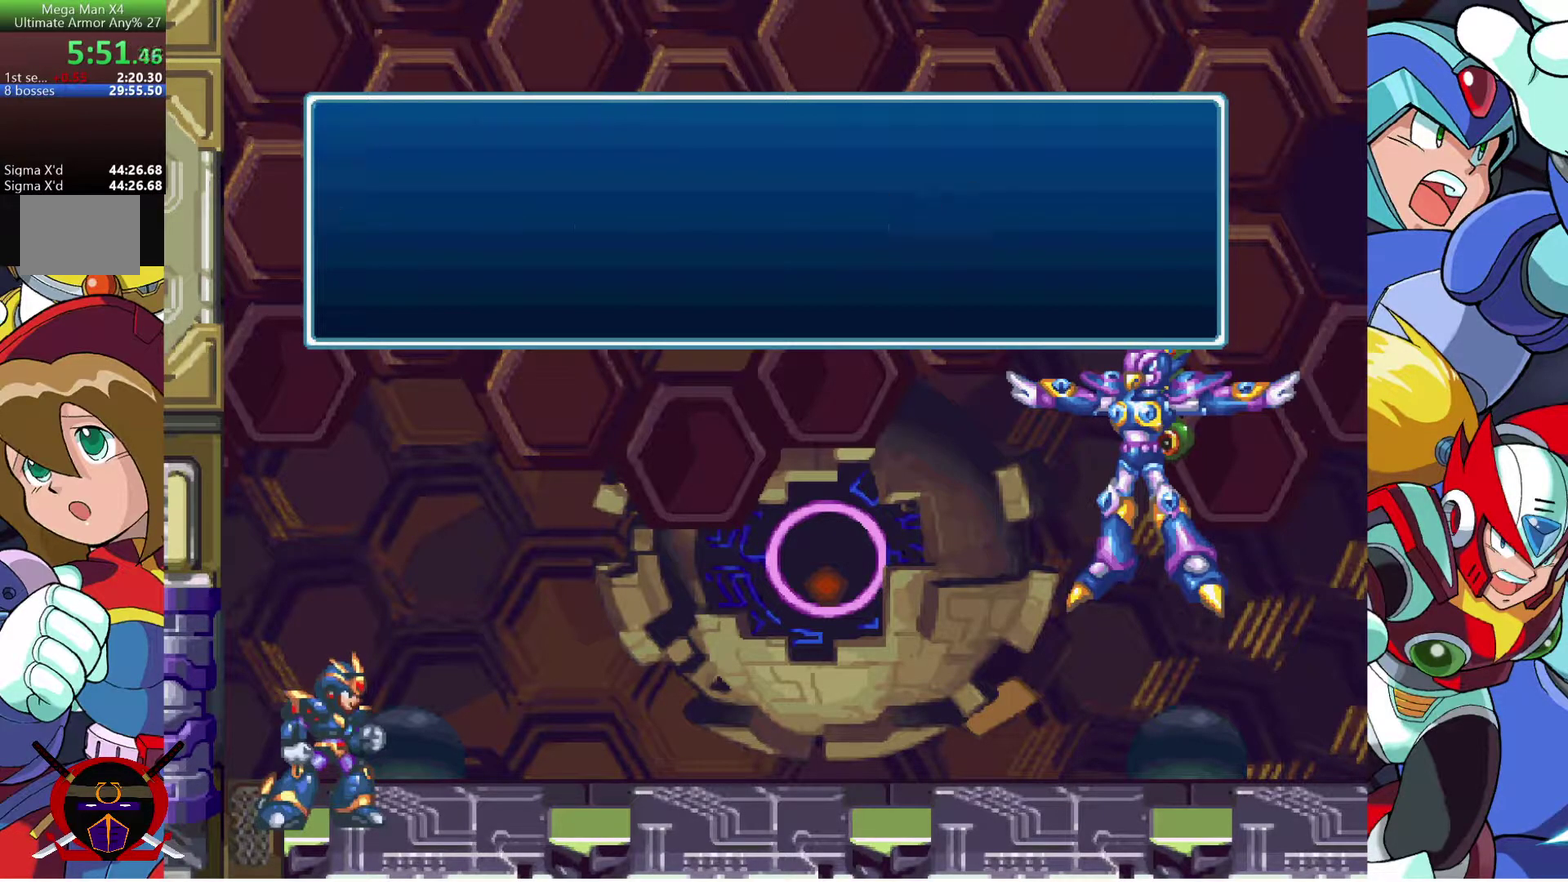
{"buttons": [], "left_stick": "center", "right_stick": "center", "events": [[33, "L1", "down"], [67, "CROSS", "down"], [117, "L1", "up"], [133, "CROSS", "up"], [200, "CROSS", "down"], [200, "L1", "down"], [267, "L1", "up"], [283, "CROSS", "up"]]}
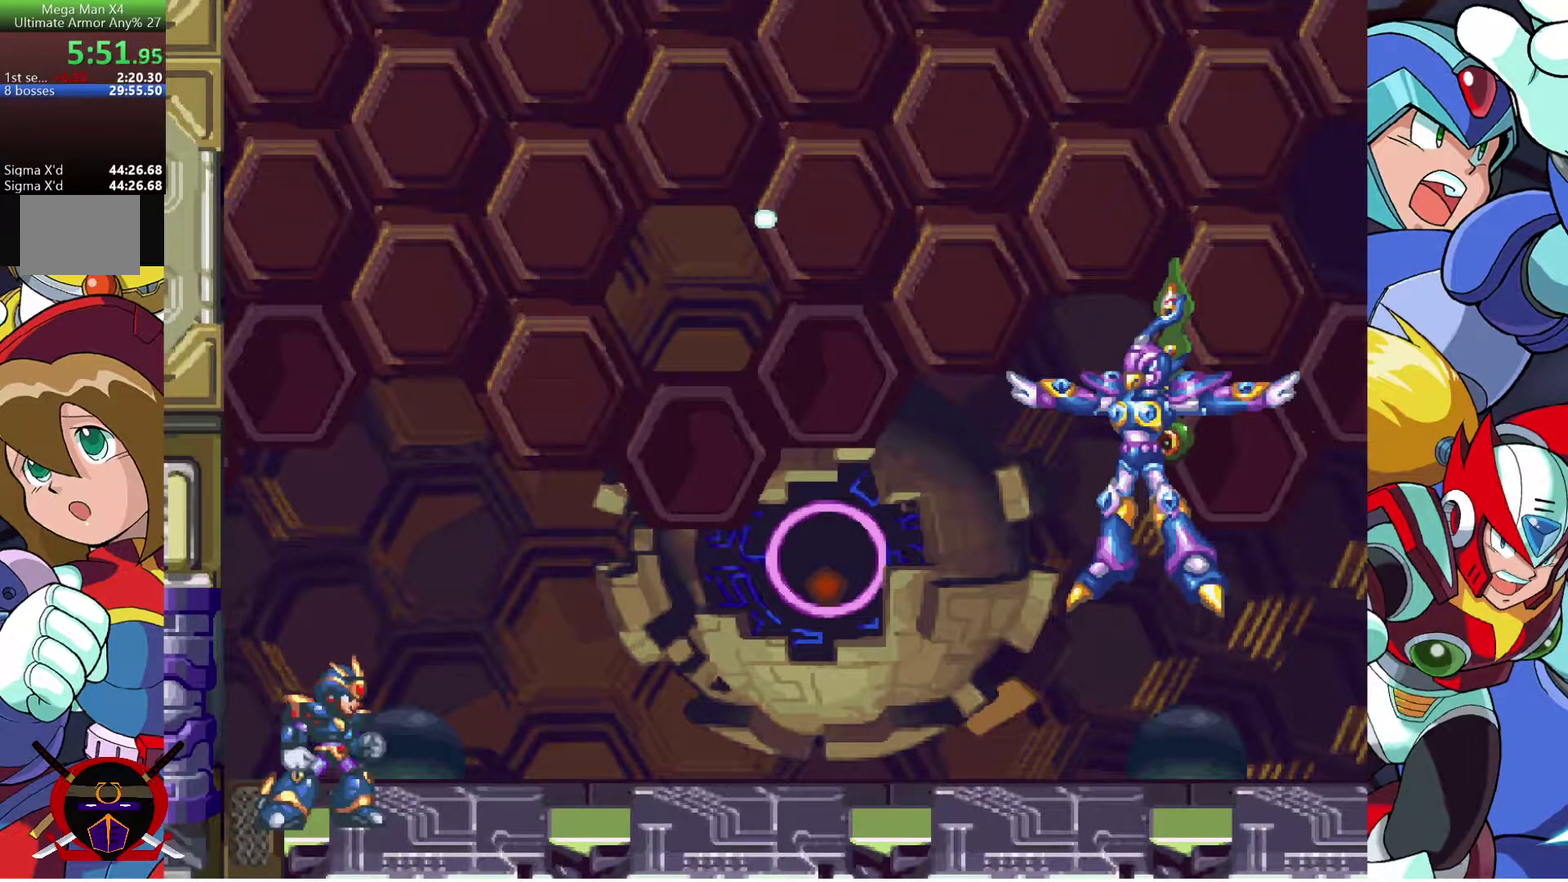
{"buttons": [], "left_stick": "center", "right_stick": "center", "events": []}
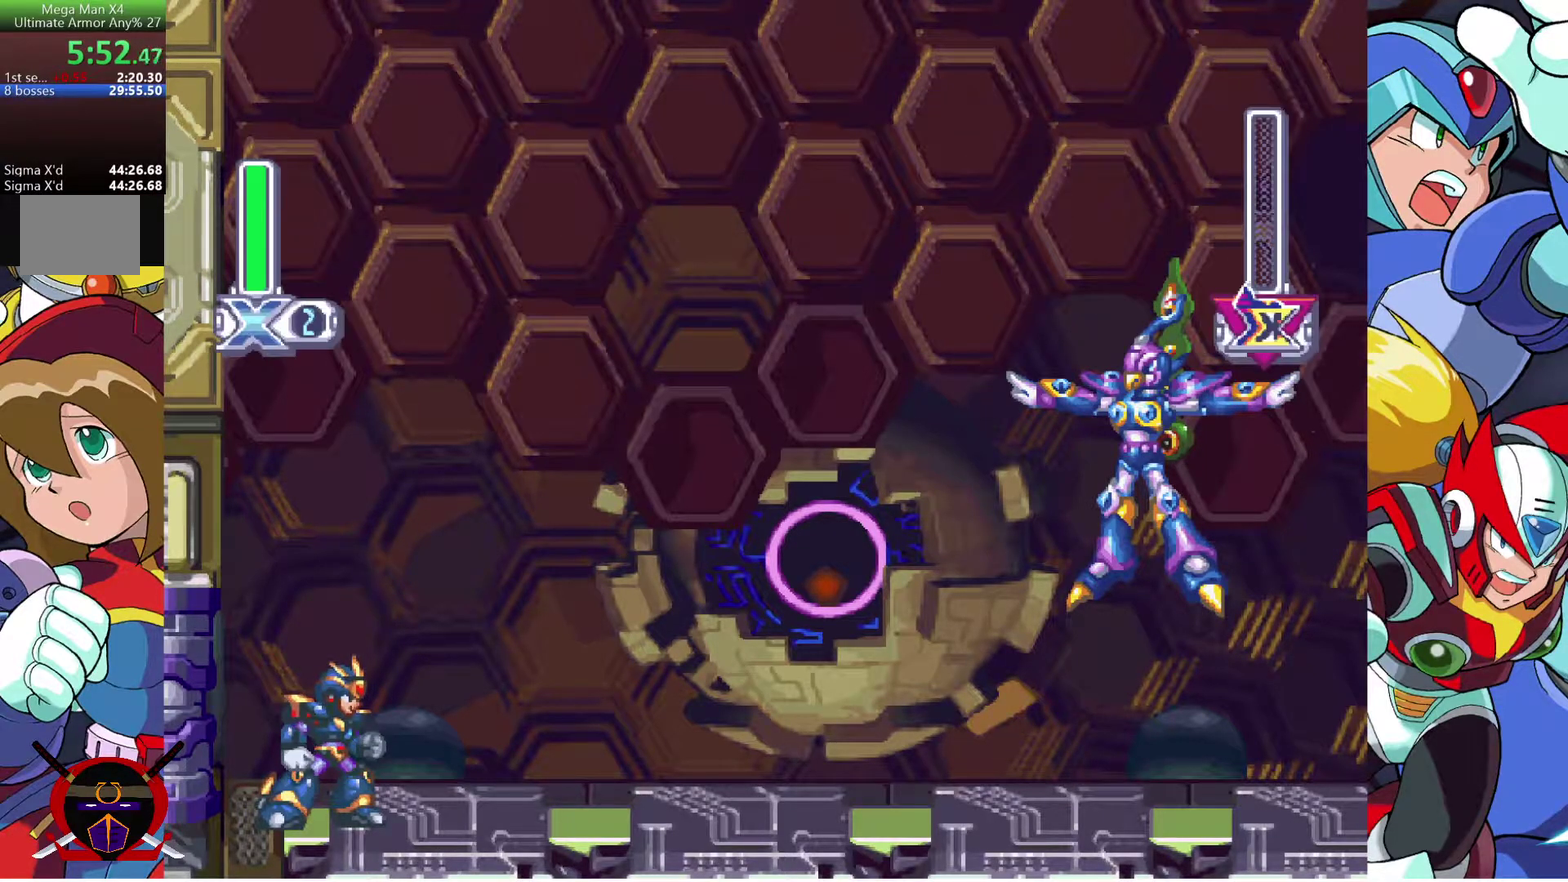
{"buttons": [], "left_stick": "center", "right_stick": "center", "events": []}
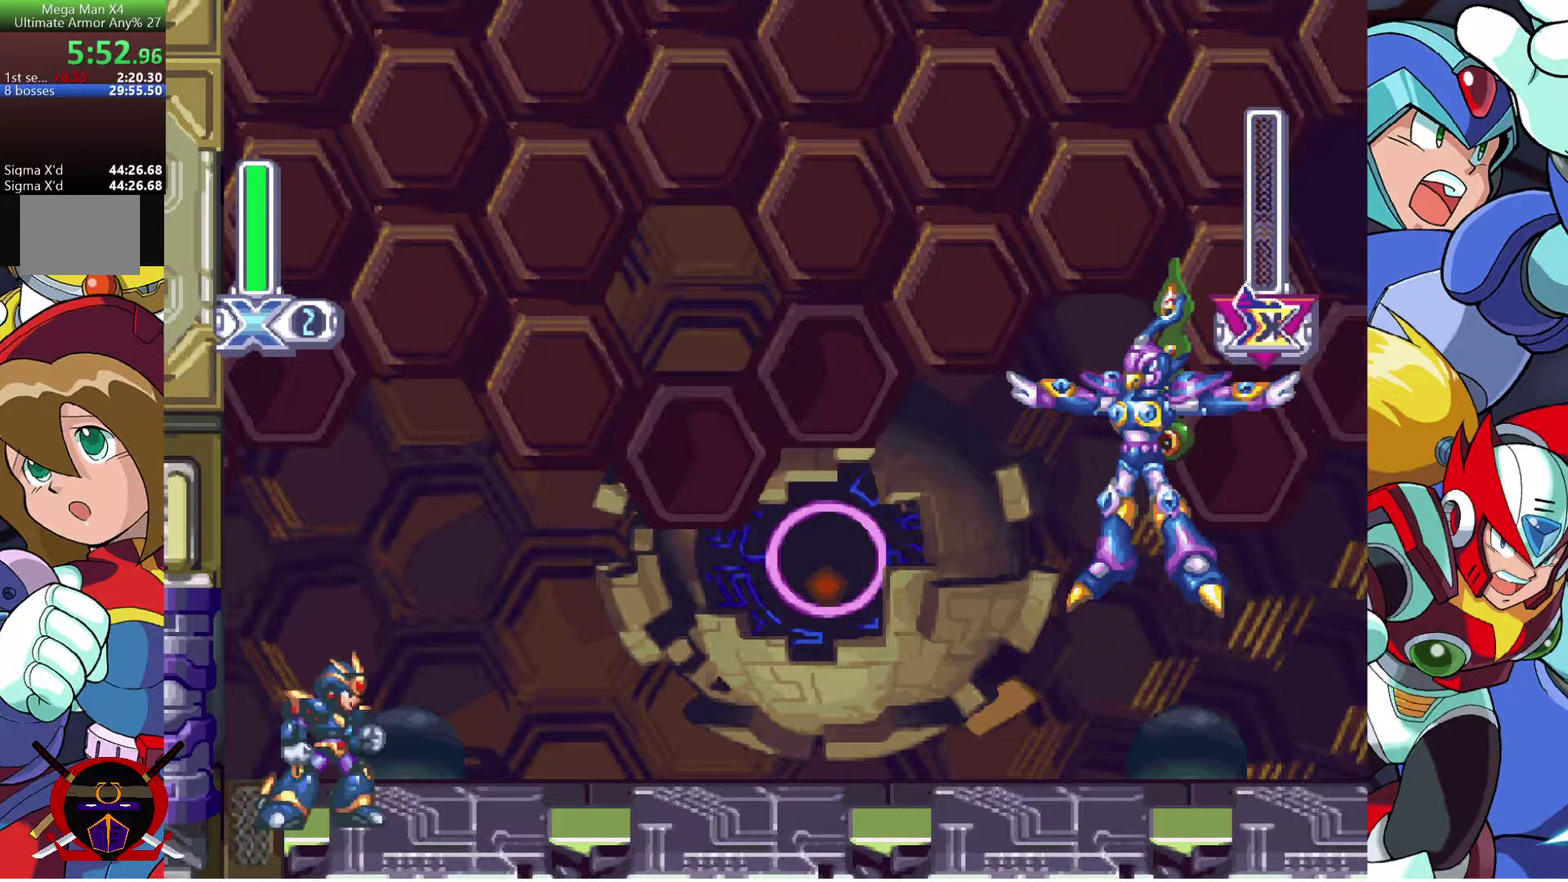
{"buttons": [], "left_stick": "center", "right_stick": "center", "events": []}
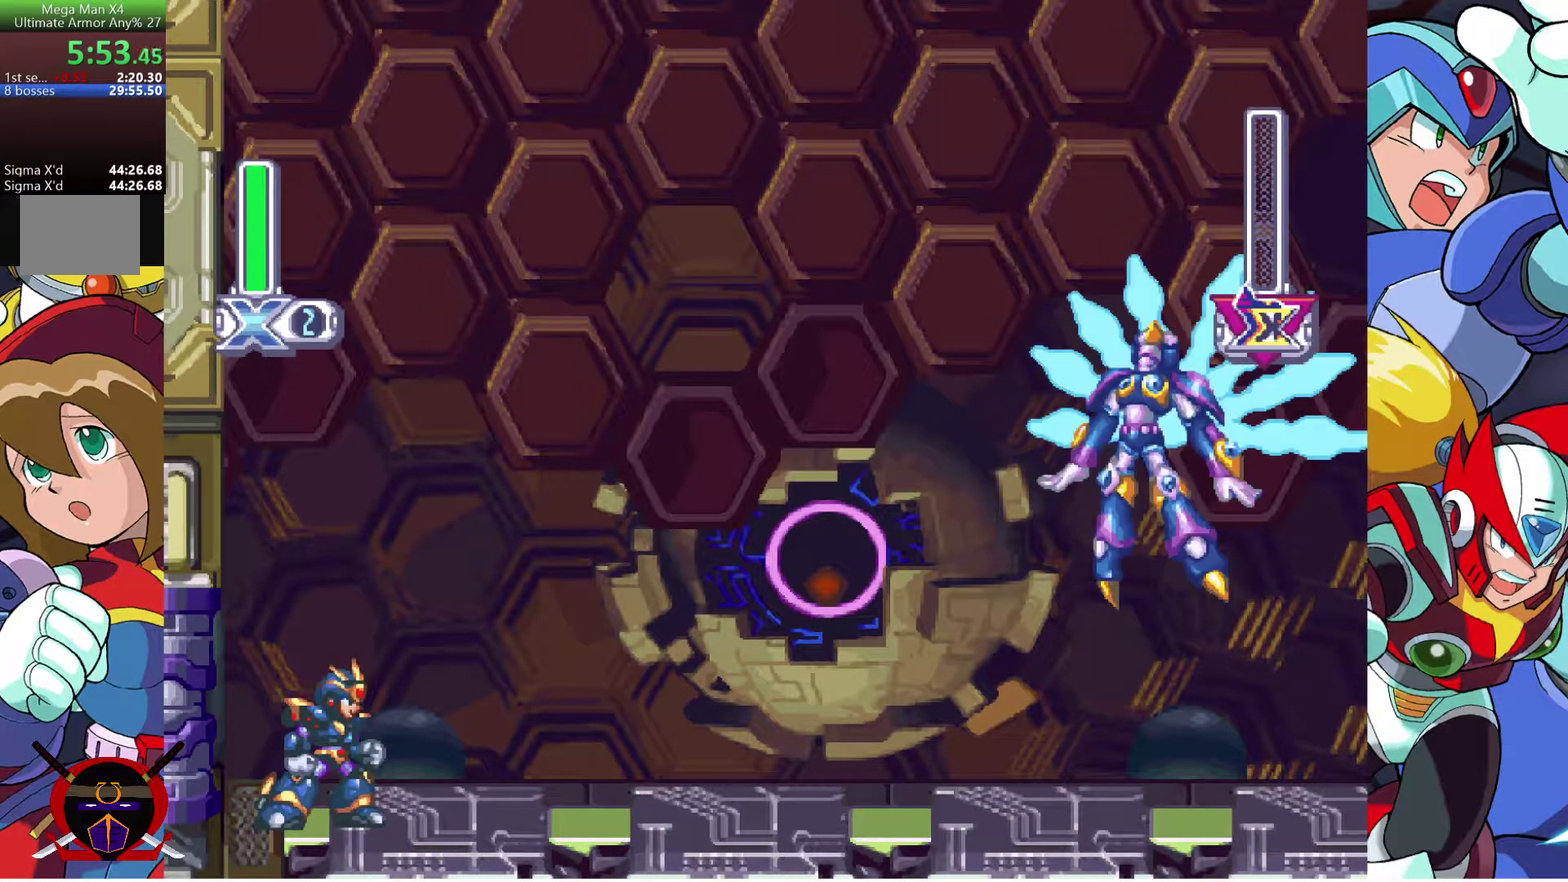
{"buttons": [], "left_stick": "center", "right_stick": "center", "events": []}
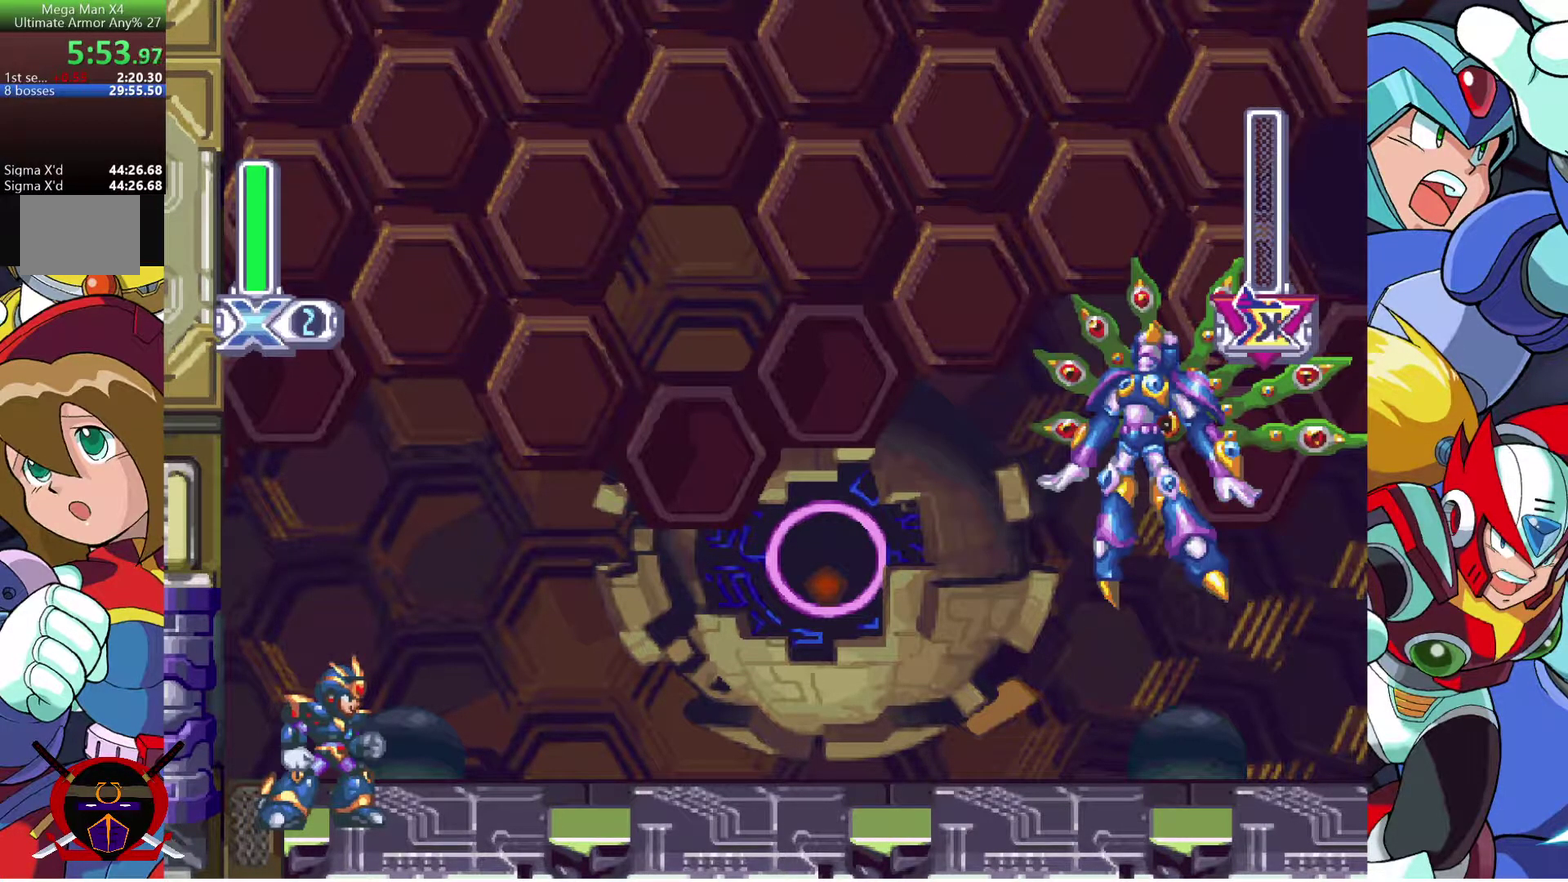
{"buttons": [], "left_stick": "center", "right_stick": "center", "events": []}
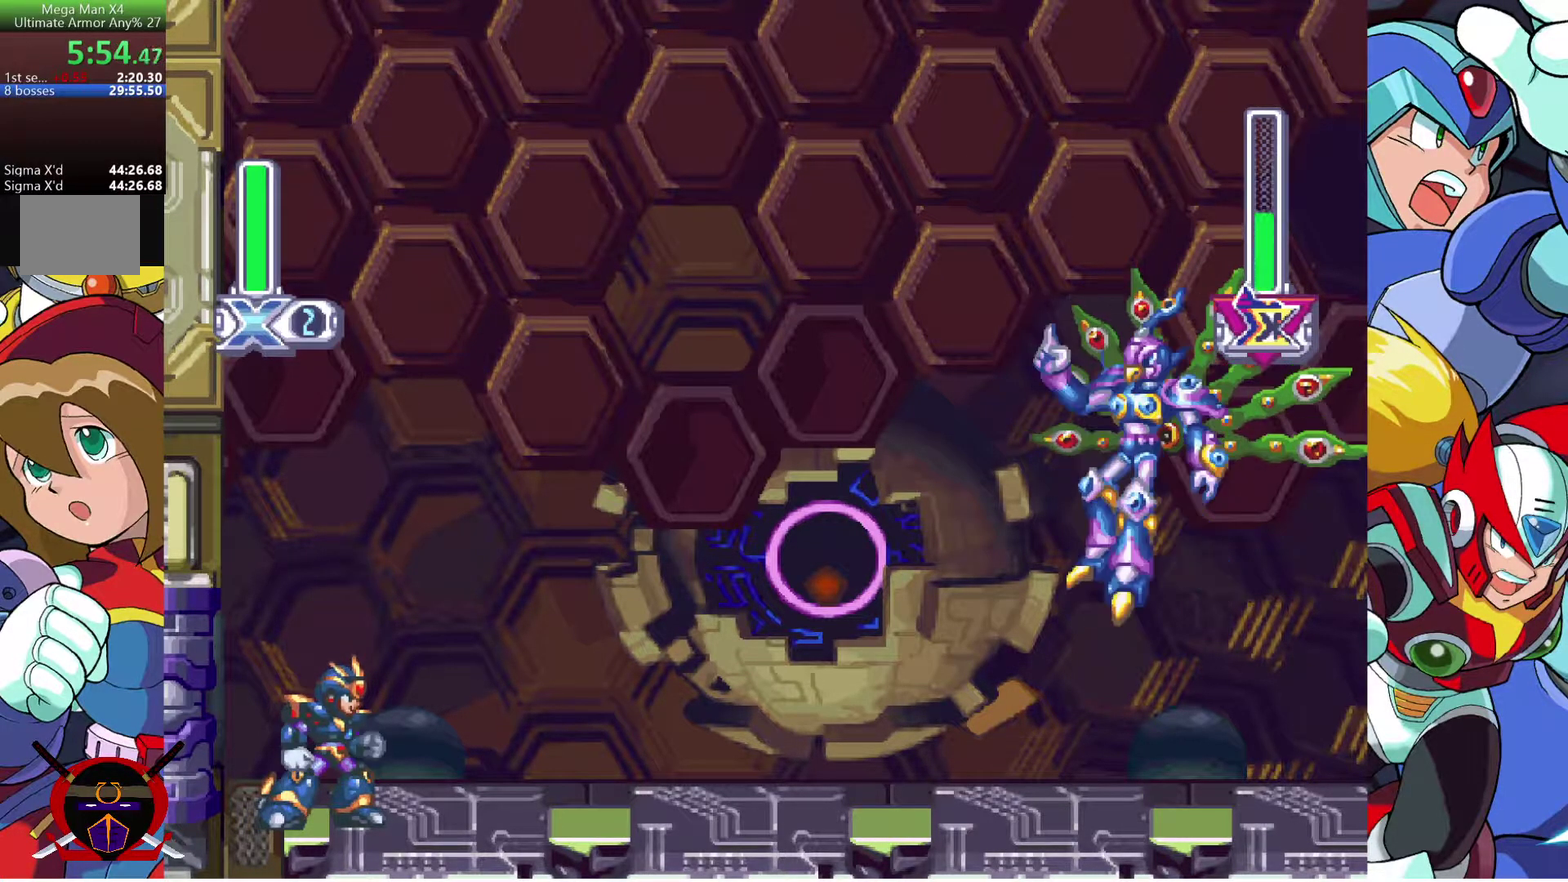
{"buttons": [], "left_stick": "center", "right_stick": "center", "events": []}
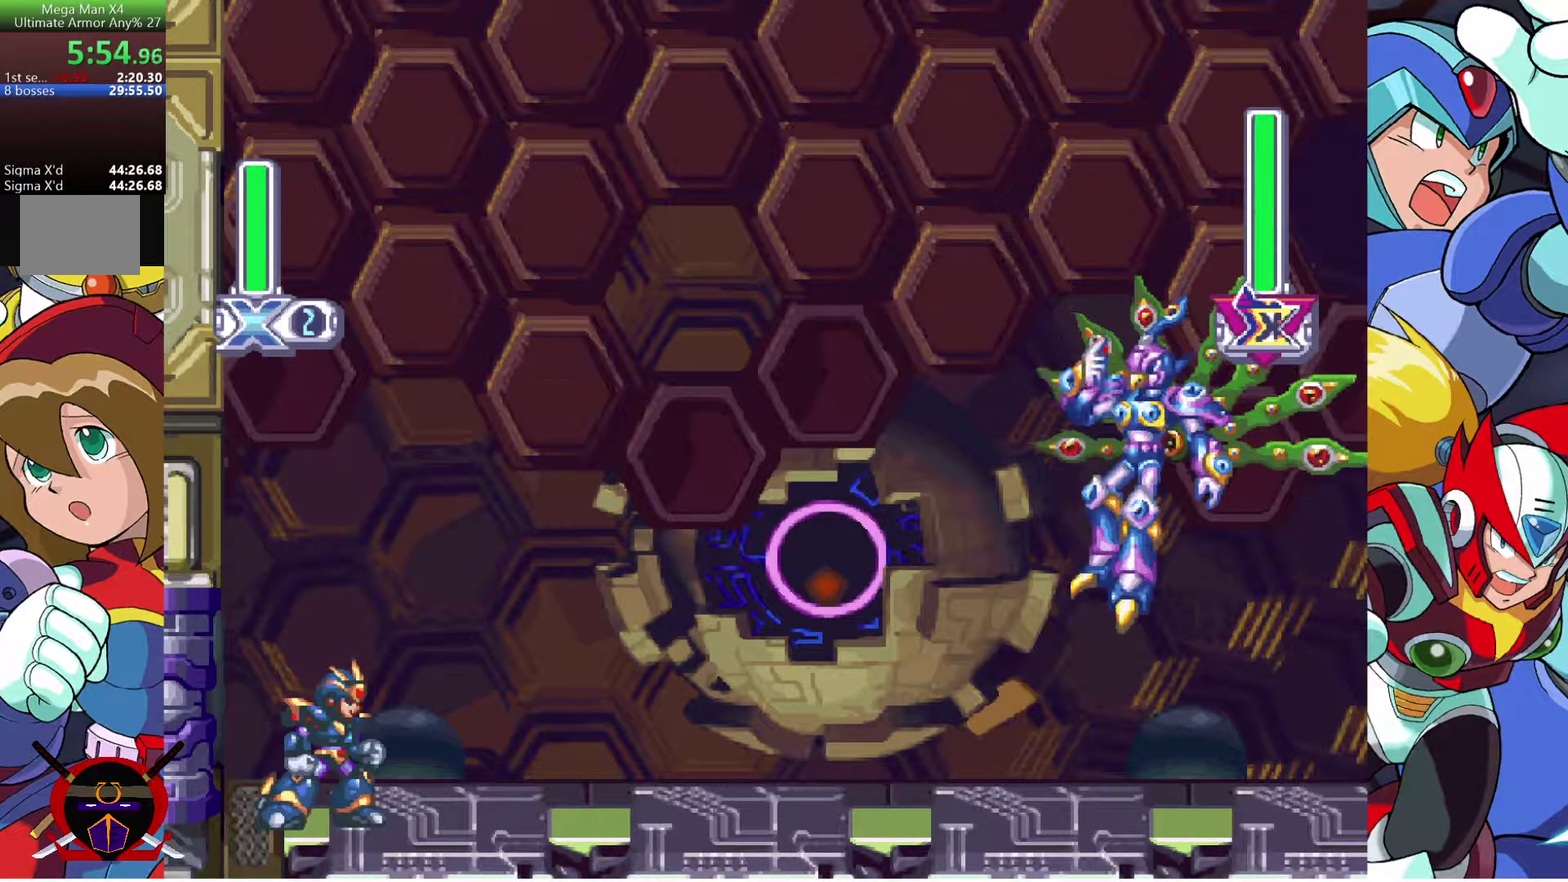
{"buttons": ["DPAD_RIGHT"], "left_stick": "center", "right_stick": "center", "events": [[333, "DPAD_RIGHT", "down"]]}
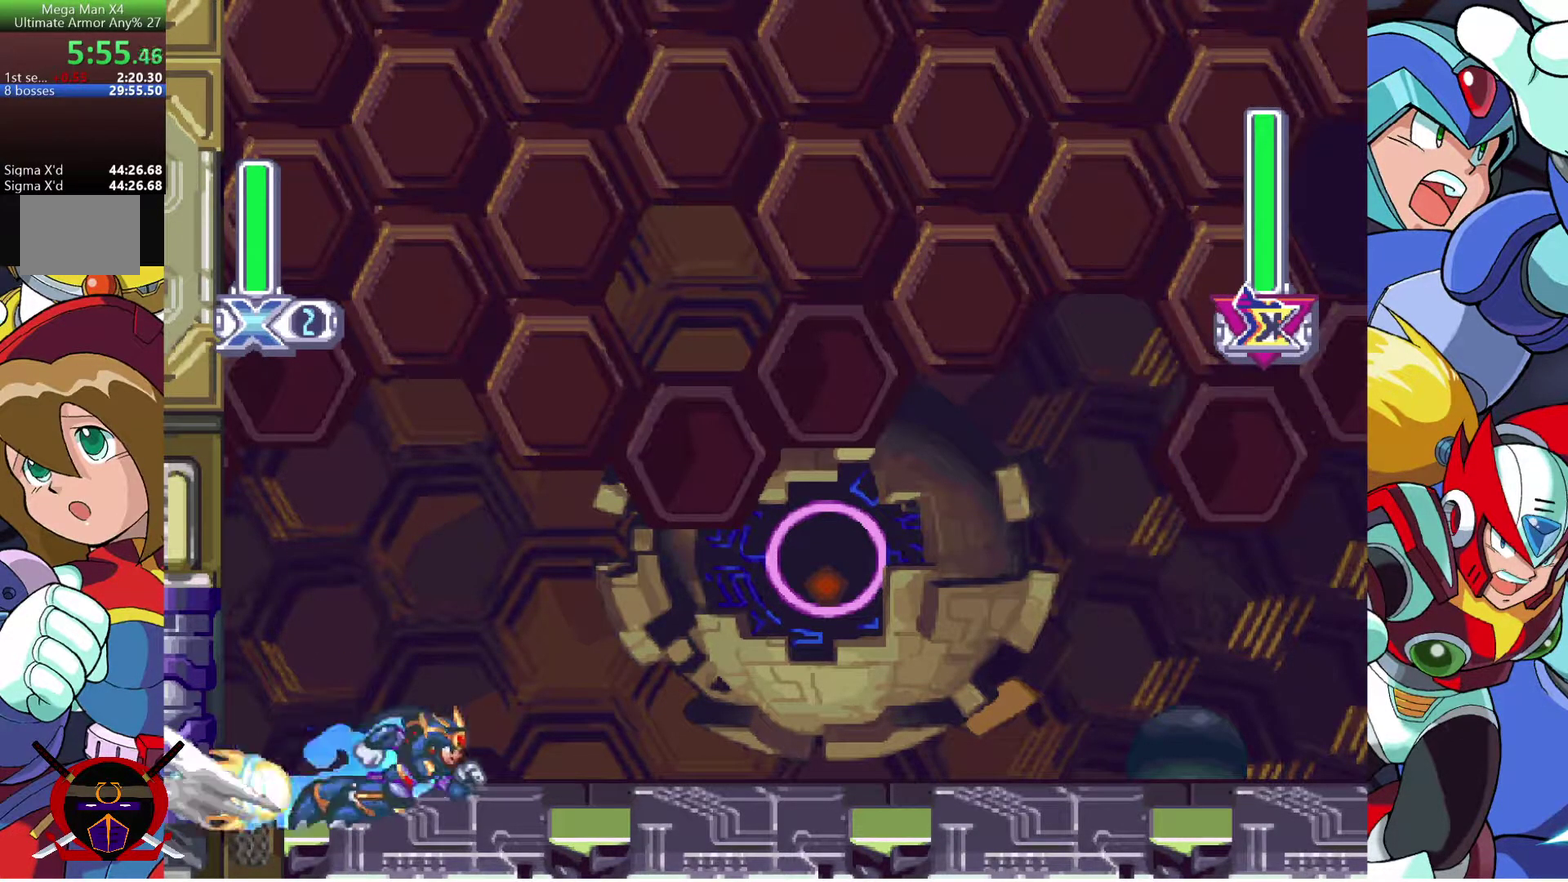
{"buttons": ["DPAD_RIGHT"], "left_stick": "center", "right_stick": "center", "events": []}
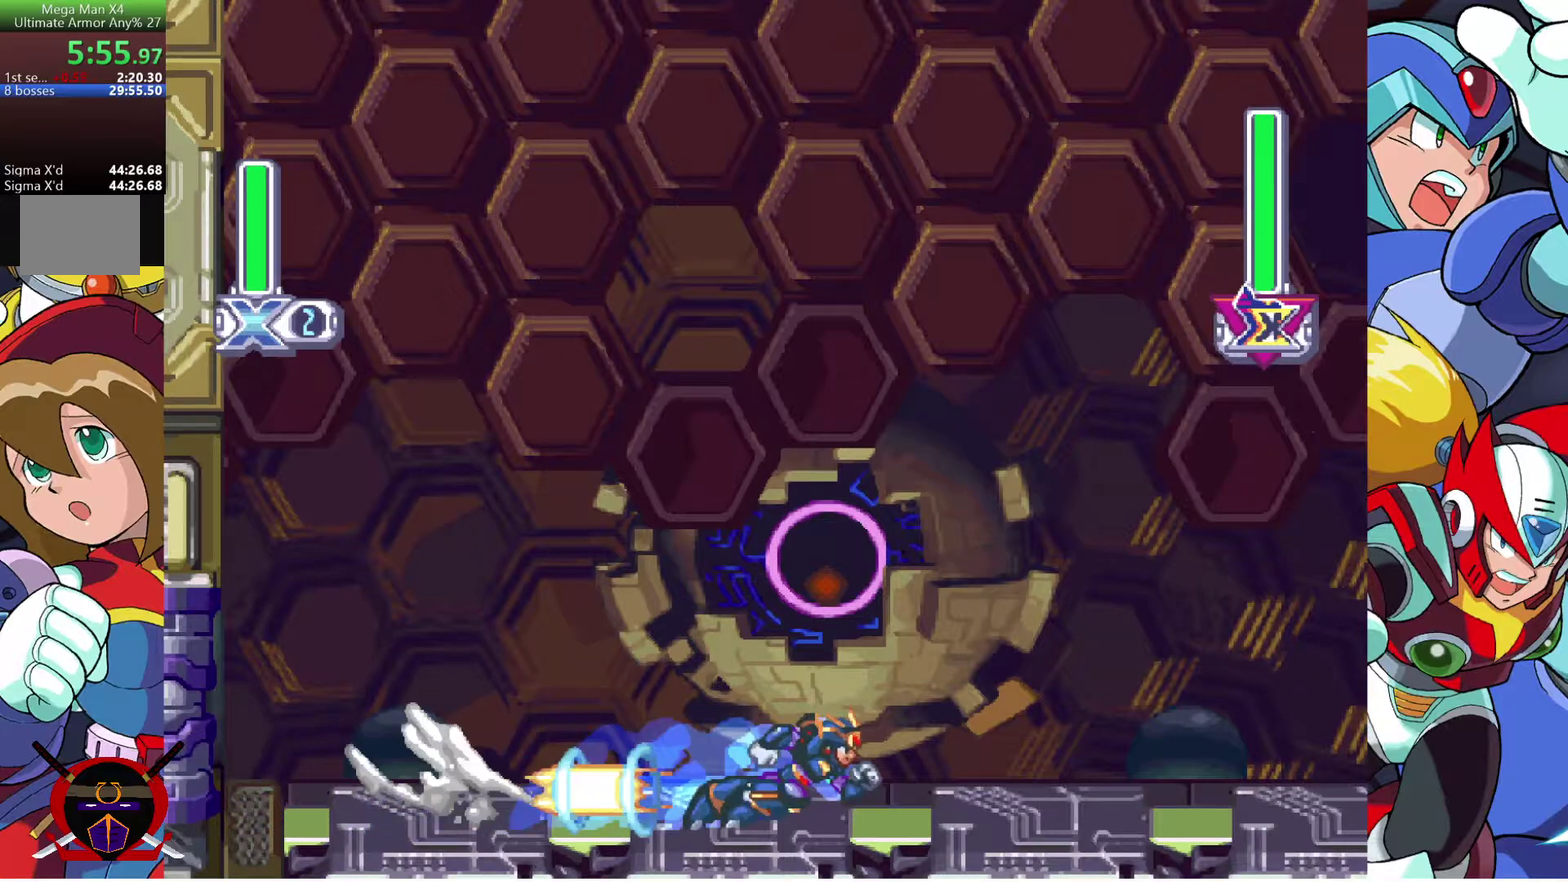
{"buttons": ["DPAD_LEFT"], "left_stick": "center", "right_stick": "center", "events": [[67, "DPAD_RIGHT", "up"], [300, "DPAD_LEFT", "down"]]}
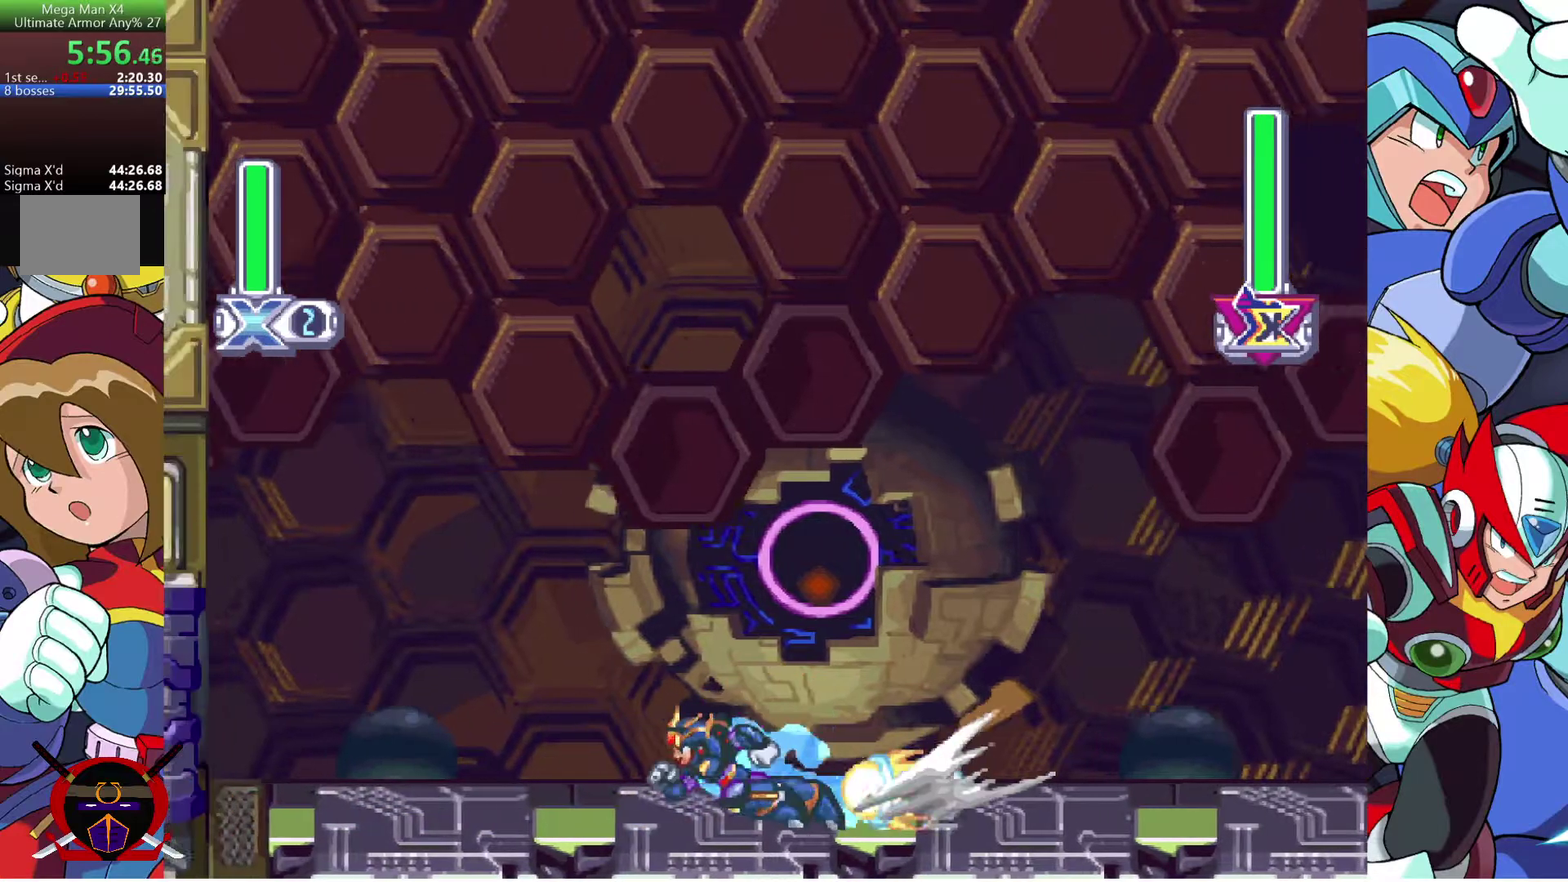
{"buttons": ["R2", "DPAD_RIGHT"], "left_stick": "center", "right_stick": "center", "events": [[233, "DPAD_LEFT", "up"], [317, "DPAD_RIGHT", "down"], [367, "DPAD_RIGHT", "up"], [500, "DPAD_RIGHT", "down"], [500, "R2", "down"]]}
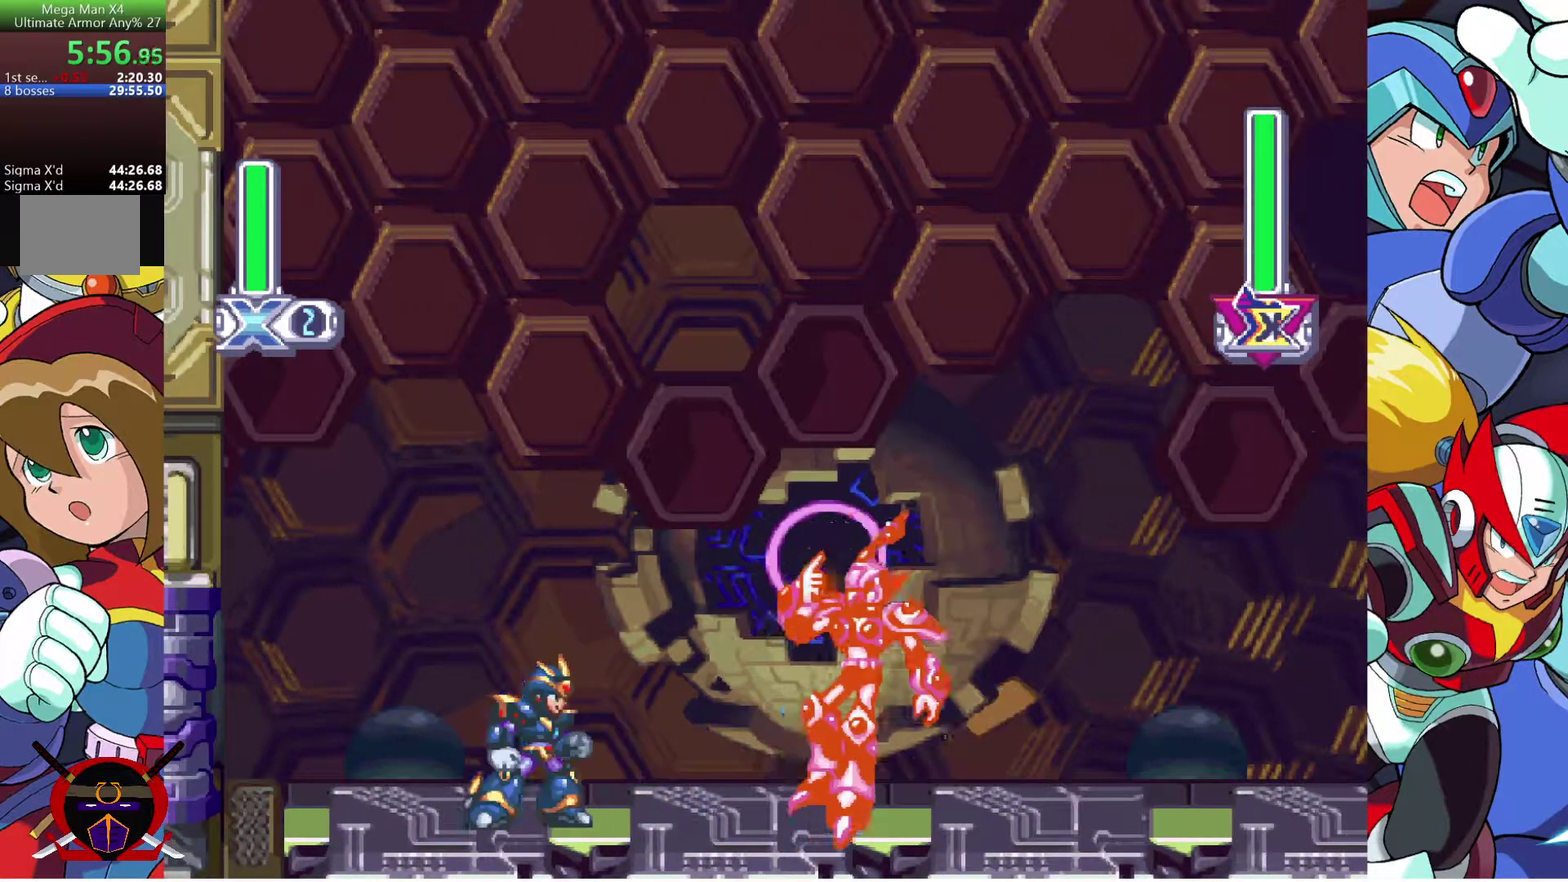
{"buttons": [], "left_stick": "center", "right_stick": "center", "events": [[117, "R2", "up"], [183, "R2", "down"], [283, "R2", "up"], [333, "DPAD_RIGHT", "up"]]}
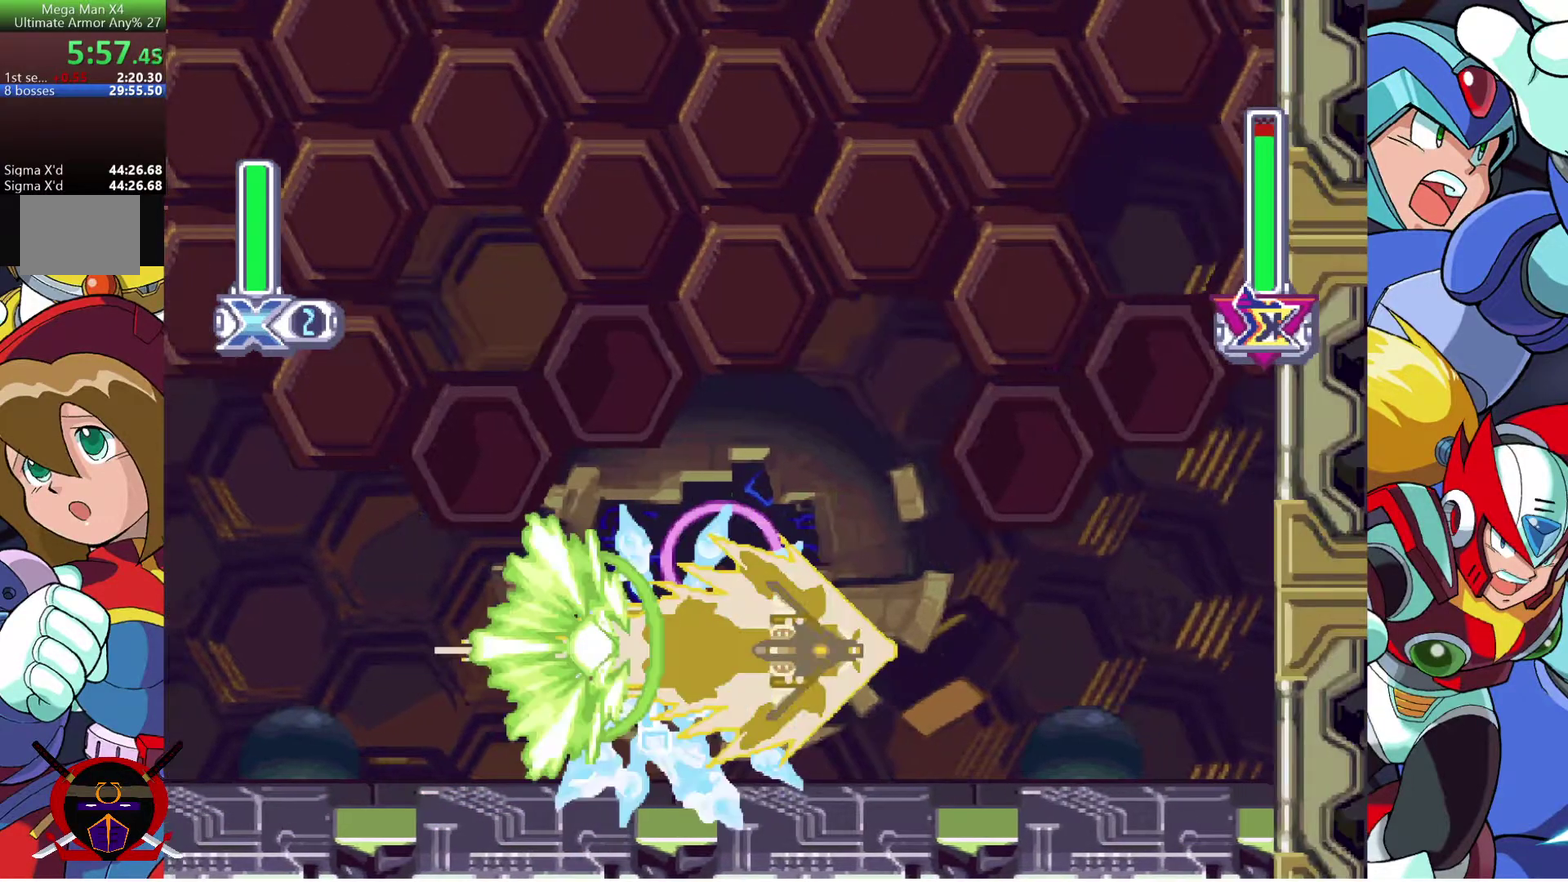
{"buttons": ["DPAD_LEFT"], "left_stick": "center", "right_stick": "center", "events": [[200, "DPAD_LEFT", "down"]]}
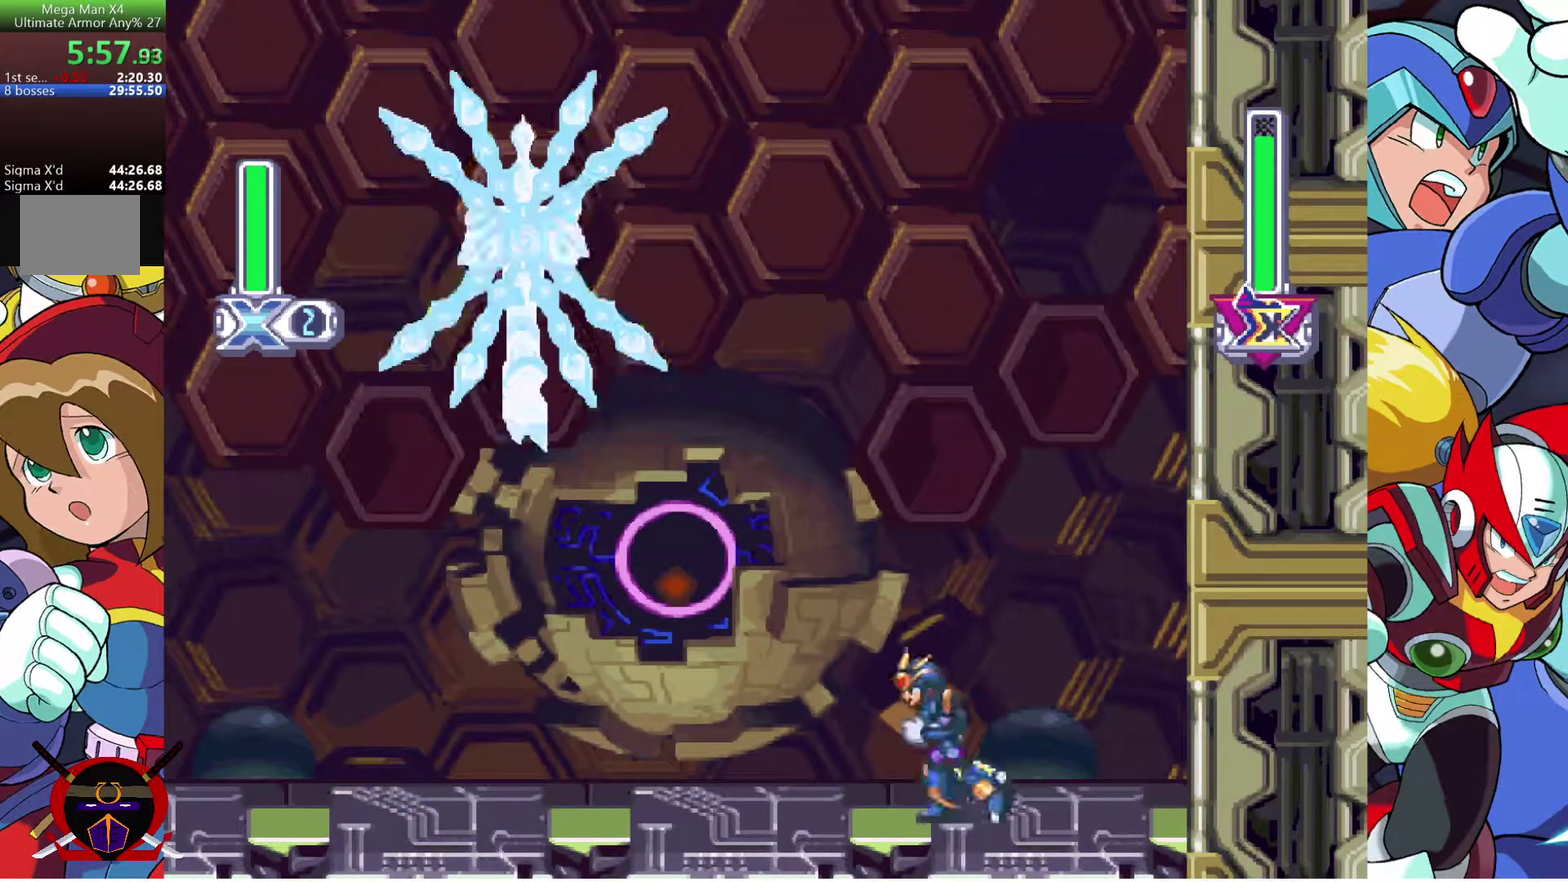
{"buttons": [], "left_stick": "center", "right_stick": "center", "events": [[367, "DPAD_LEFT", "up"]]}
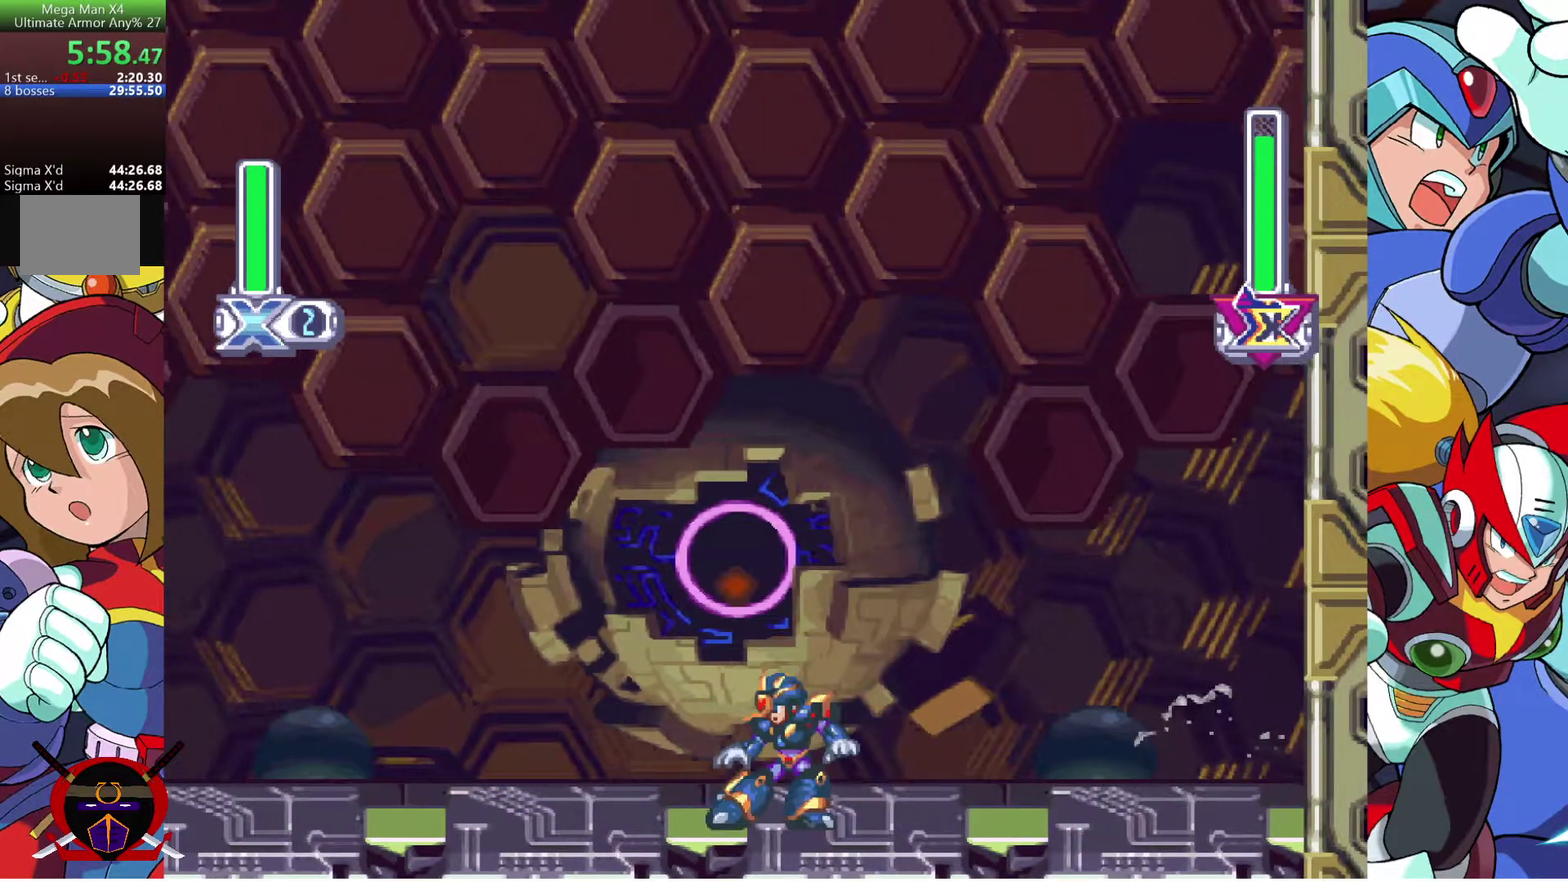
{"buttons": ["DPAD_LEFT"], "left_stick": "center", "right_stick": "center", "events": [[317, "DPAD_LEFT", "down"]]}
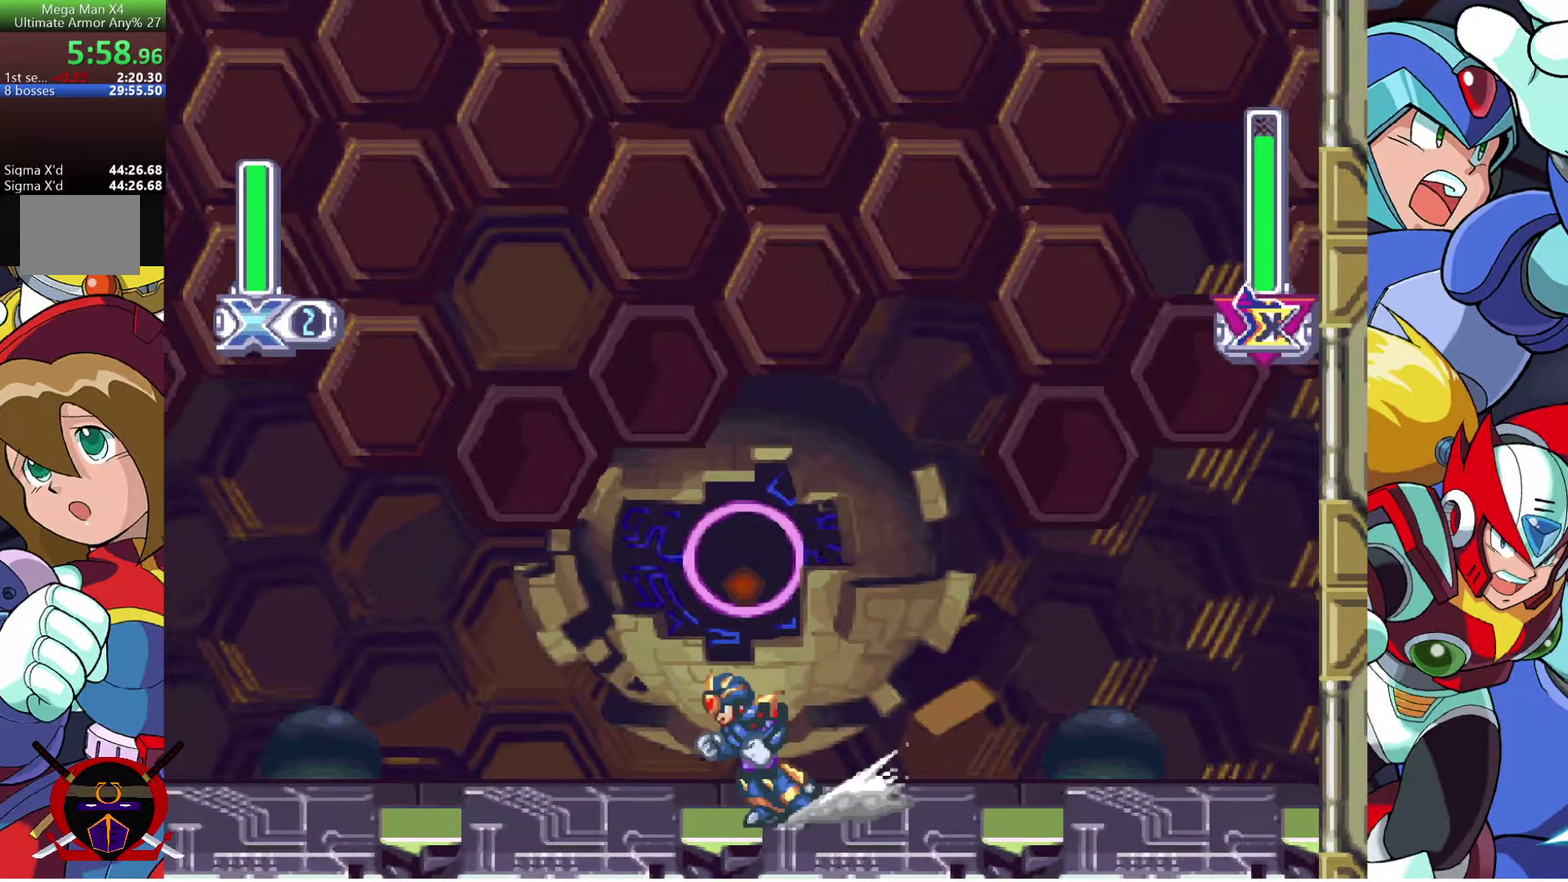
{"buttons": [], "left_stick": "center", "right_stick": "center", "events": [[367, "DPAD_LEFT", "up"]]}
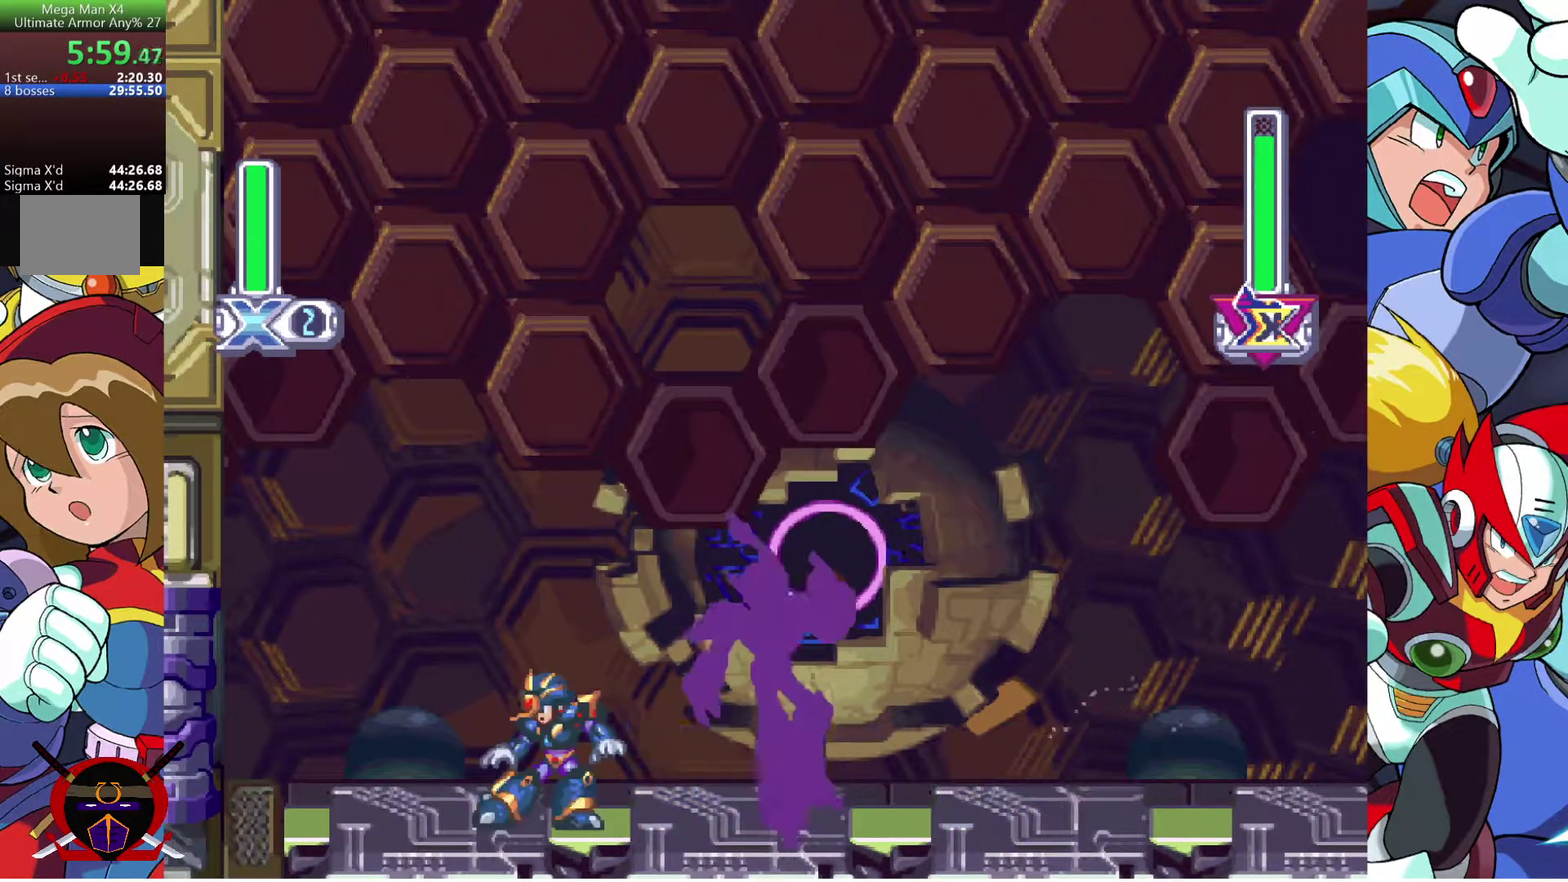
{"buttons": ["R2", "DPAD_RIGHT"], "left_stick": "center", "right_stick": "center", "events": [[267, "DPAD_RIGHT", "down"], [267, "R2", "down"], [400, "R2", "up"], [450, "R2", "down"]]}
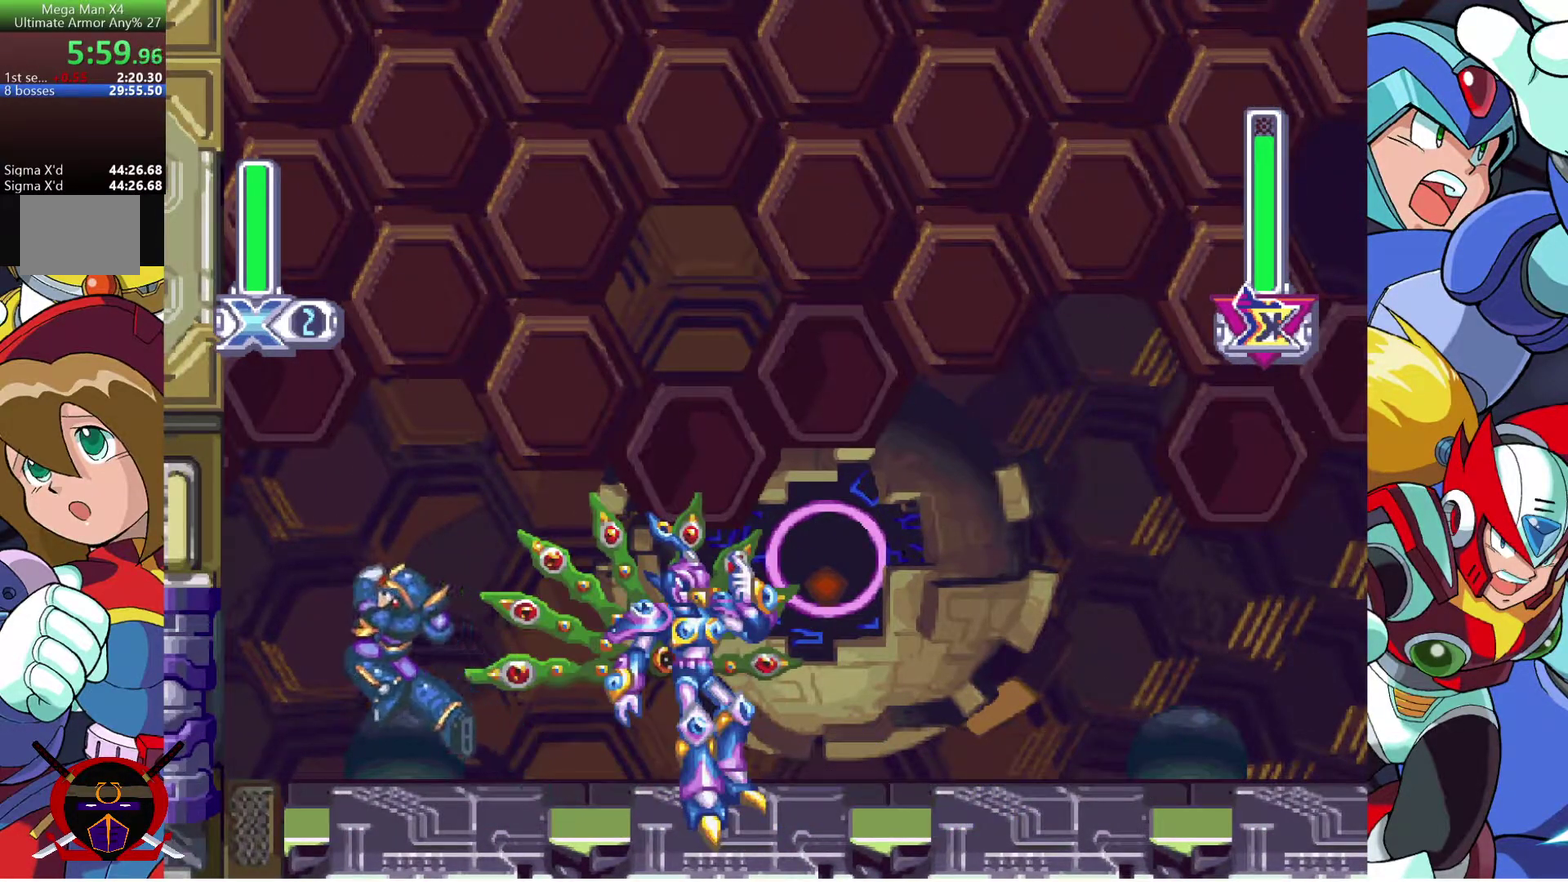
{"buttons": ["DPAD_RIGHT"], "left_stick": "center", "right_stick": "center", "events": [[67, "R2", "up"]]}
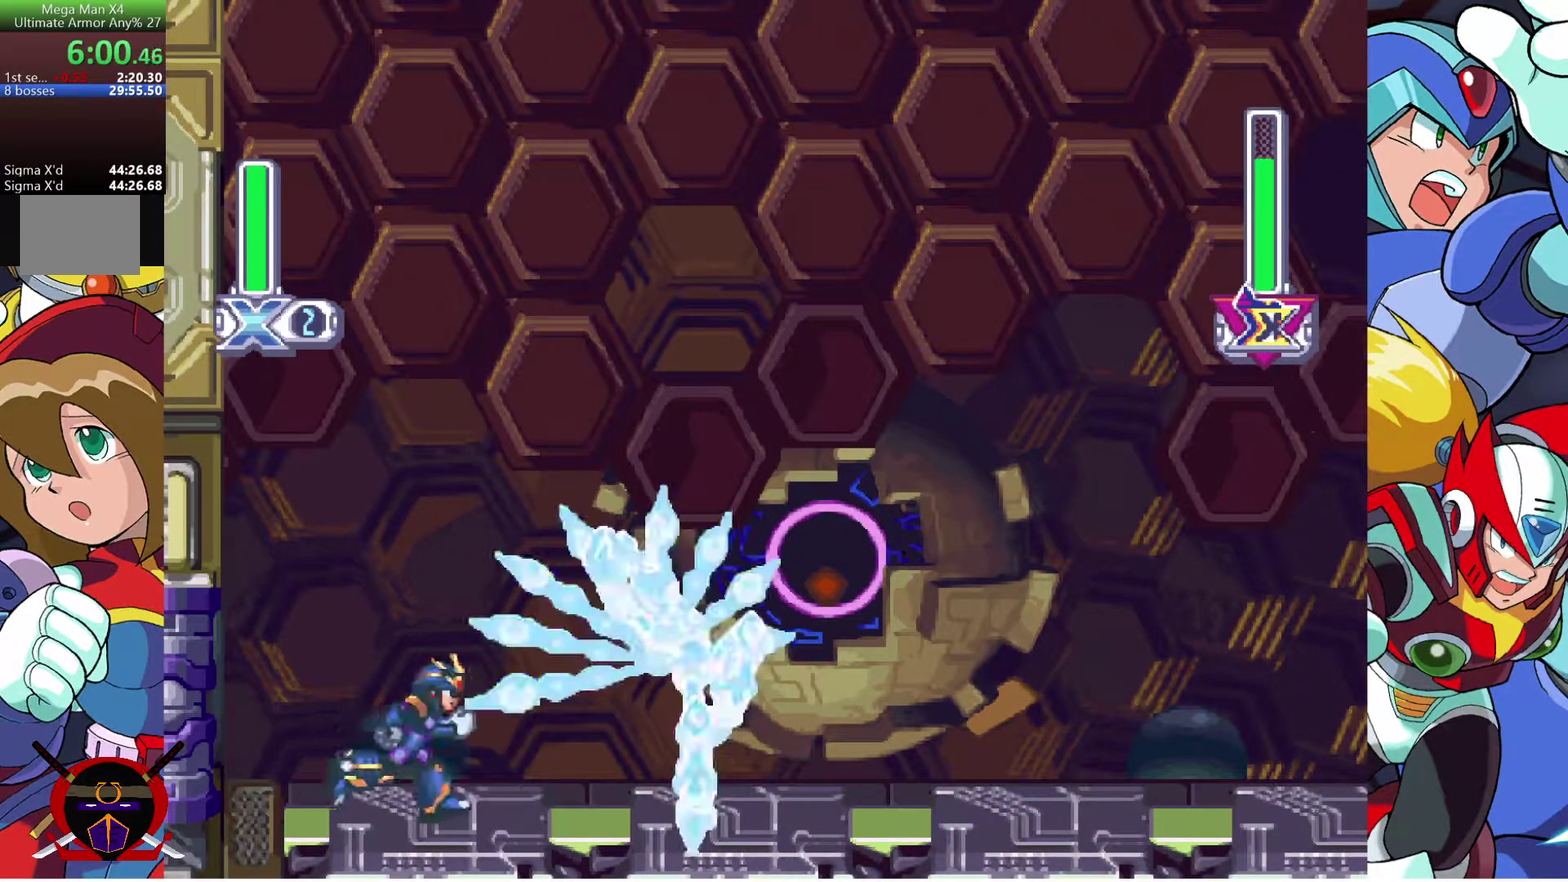
{"buttons": ["R2", "DPAD_RIGHT"], "left_stick": "center", "right_stick": "center", "events": [[117, "R2", "down"], [400, "R2", "up"], [467, "R2", "down"]]}